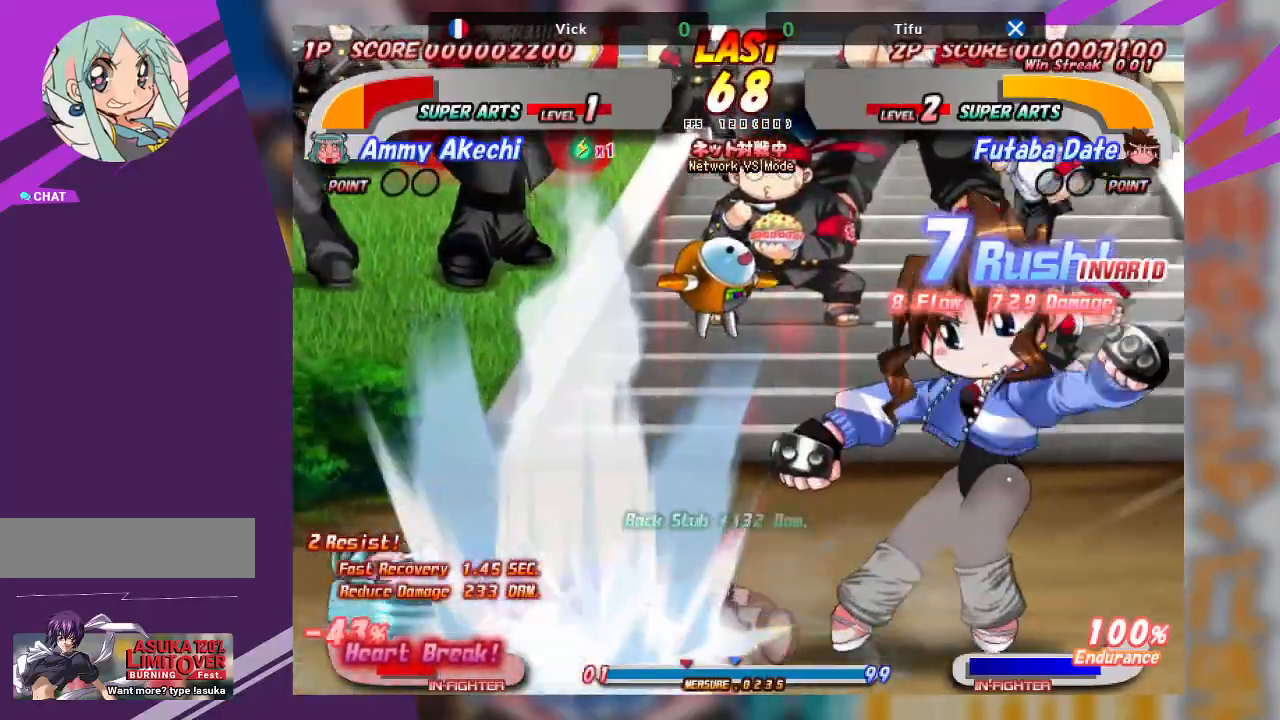
Gameplay with a controller (arcade stick); each line is a JSON object with the inputs held at the frame after it. "events" lists button and stick changes between this image and that frame as [ms after this image, input, new state], when the widget could be followed in between. Not read: L3 R3 other_buttons.
{"buttons": [], "left_stick": "left", "events": [[100, "CROSS", "up"], [183, "left_stick", "center"], [383, "left_stick", "left"]]}
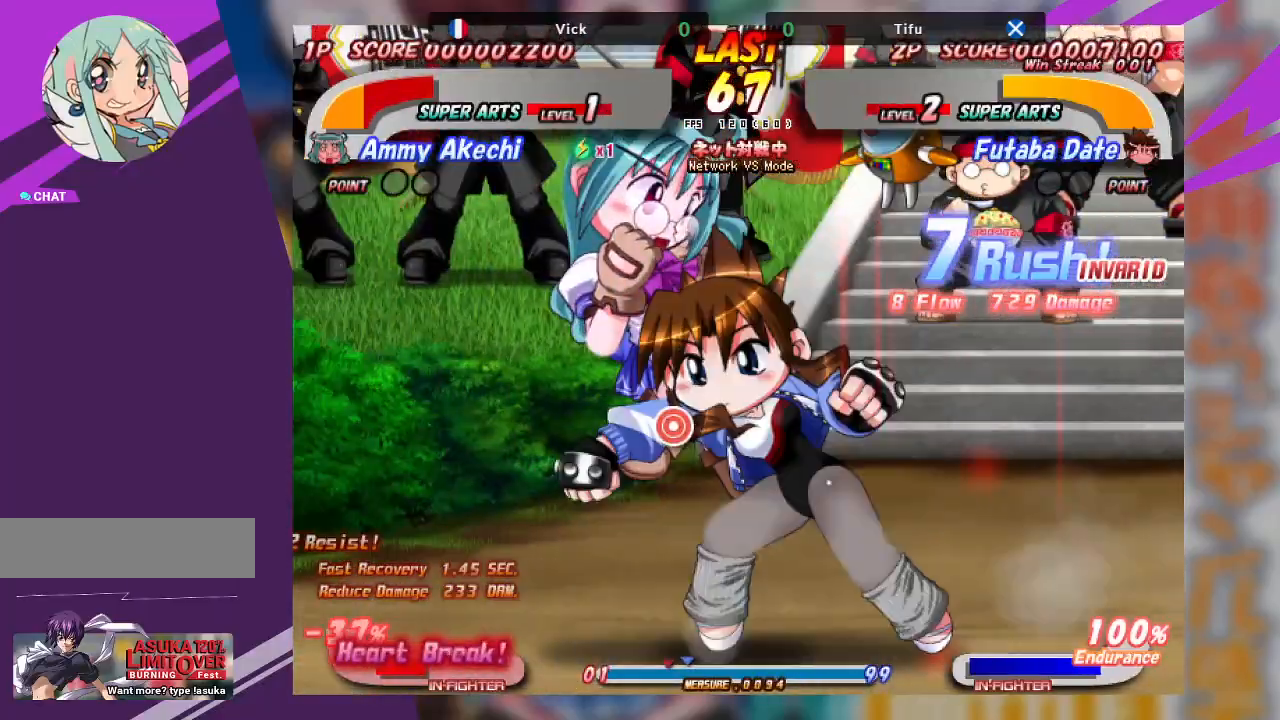
{"buttons": [], "left_stick": "right", "events": [[83, "left_stick", "center"], [150, "left_stick", "right"], [200, "CROSS", "down"], [500, "CROSS", "up"]]}
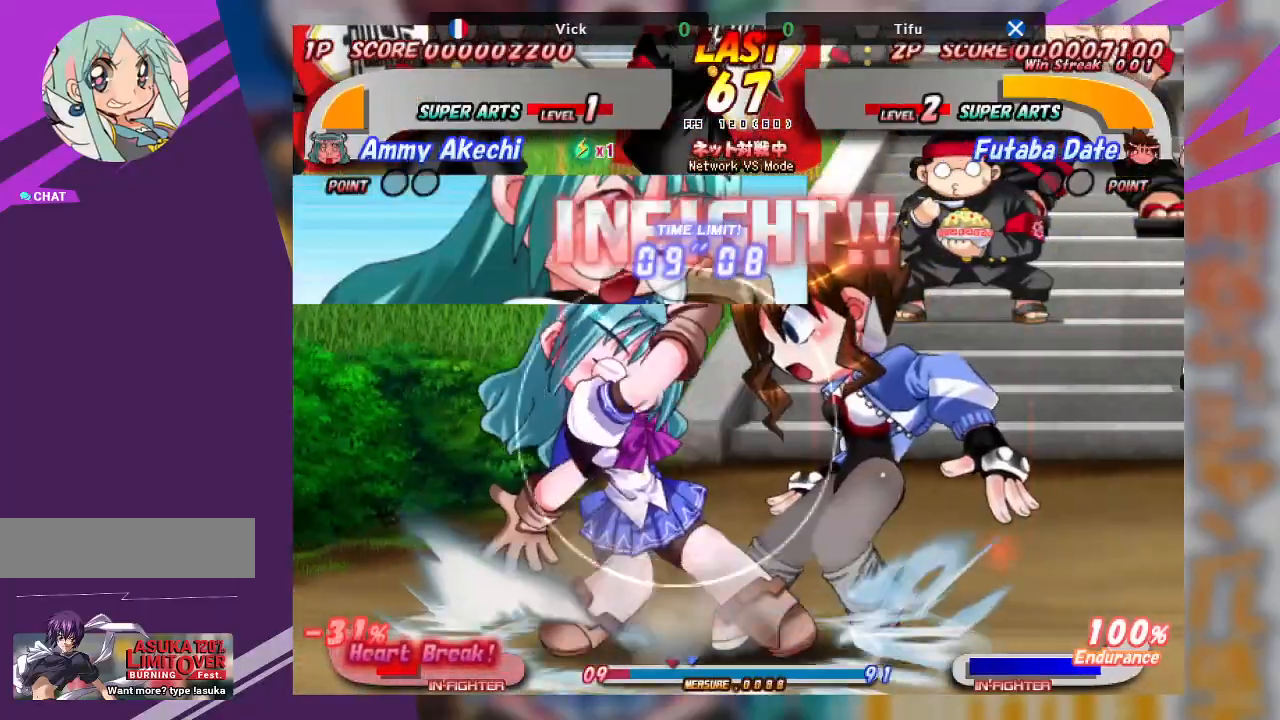
{"buttons": [], "left_stick": "down", "events": [[33, "left_stick", "down"], [67, "TRIANGLE", "down"], [150, "TRIANGLE", "up"], [217, "TRIANGLE", "down"], [317, "TRIANGLE", "up"], [367, "TRIANGLE", "down"], [500, "TRIANGLE", "up"]]}
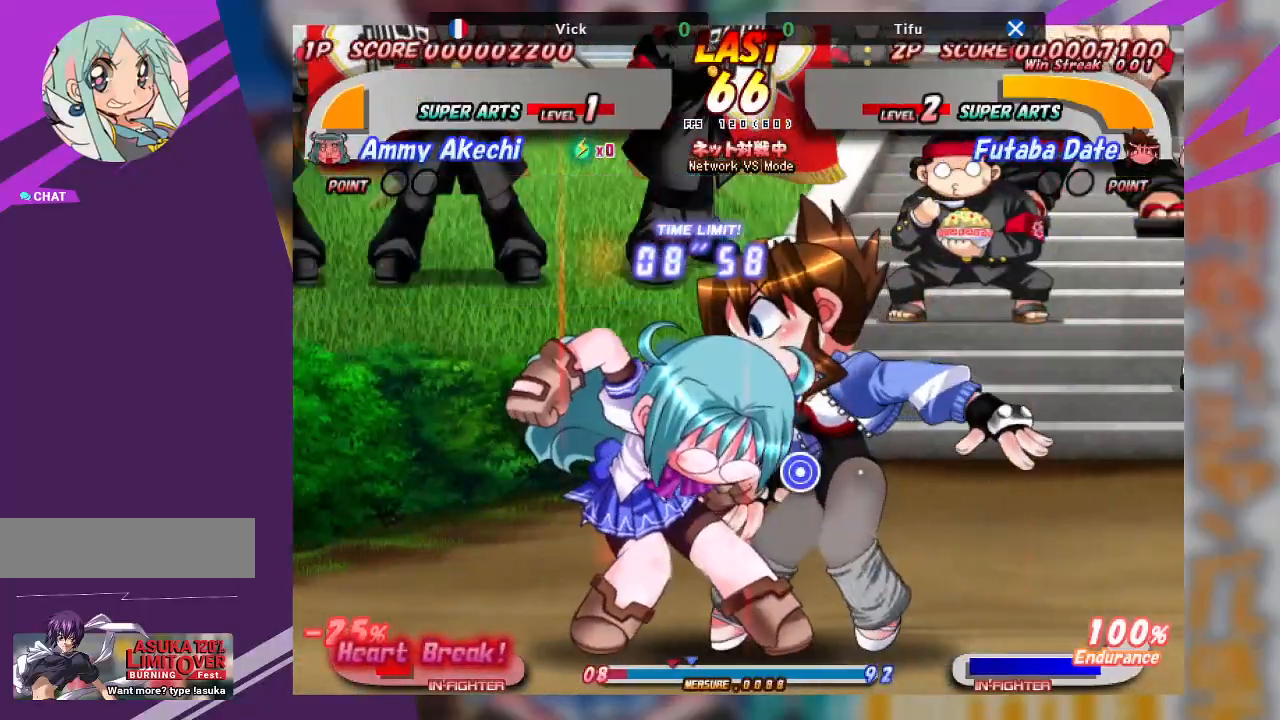
{"buttons": ["TRIANGLE"], "left_stick": "up-right"}
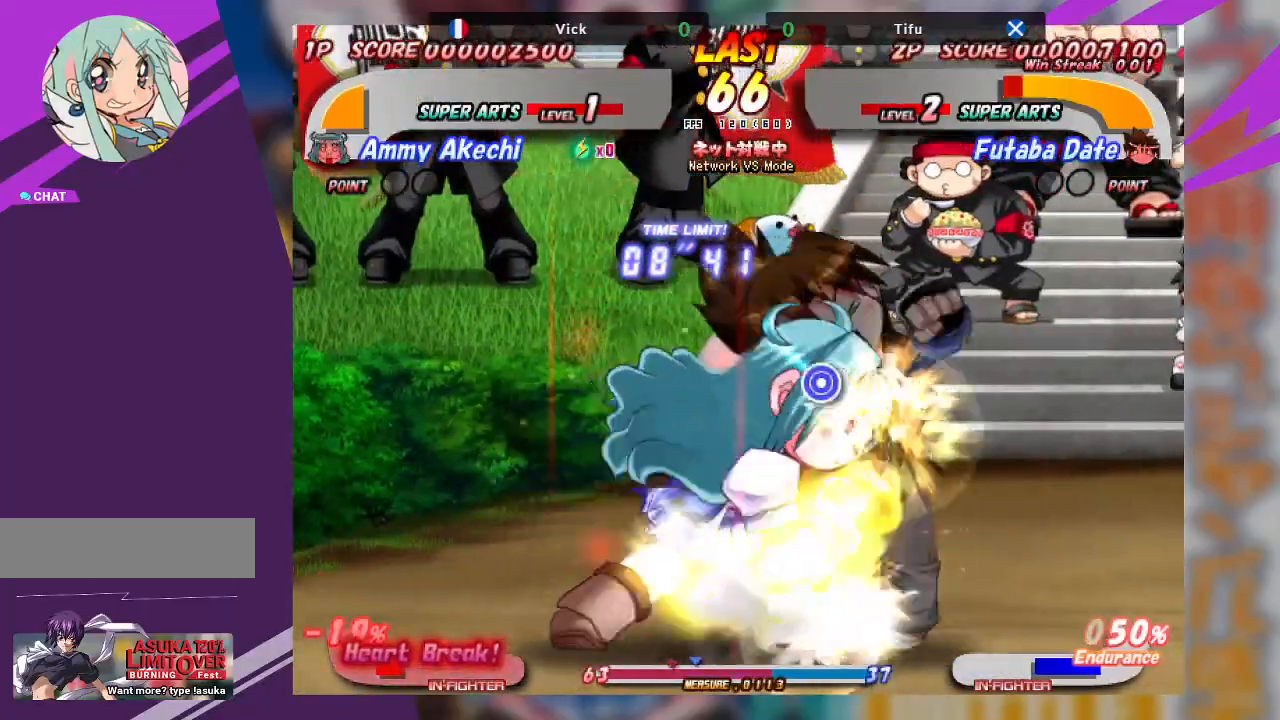
{"buttons": ["TRIANGLE"], "left_stick": "right", "events": [[117, "left_stick", "right"], [133, "TRIANGLE", "up"], [433, "TRIANGLE", "down"]]}
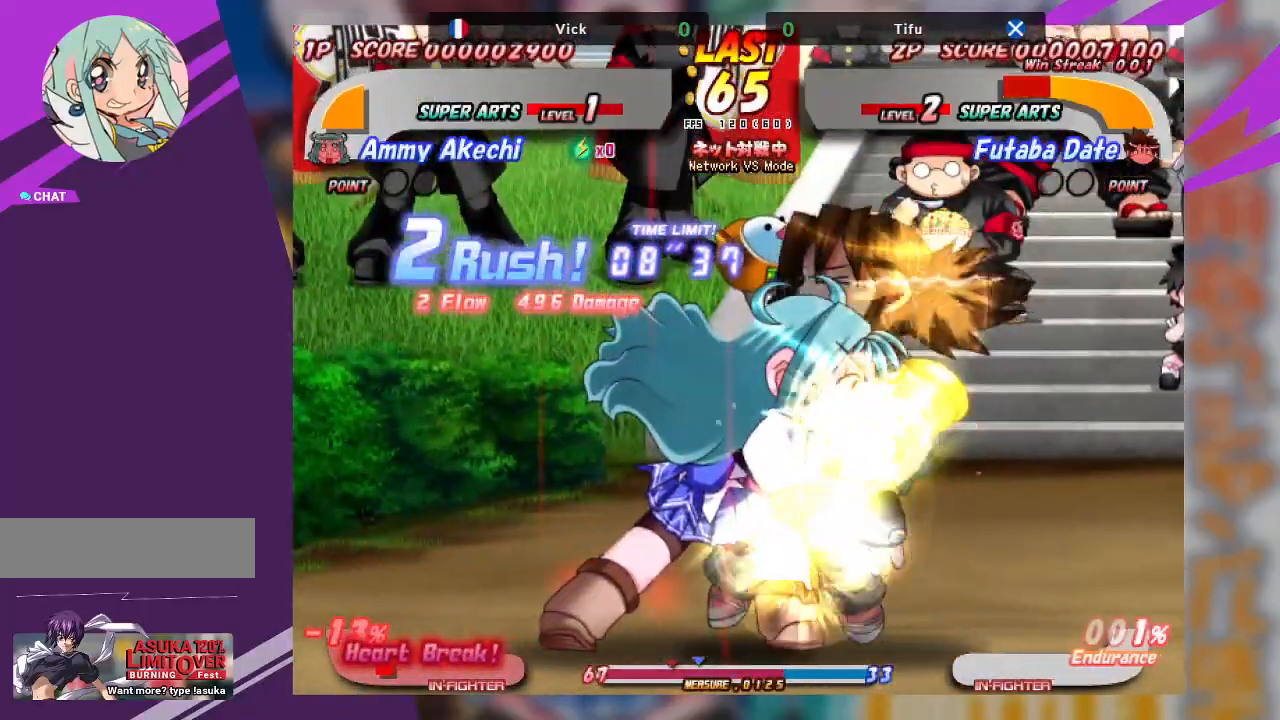
{"buttons": ["TRIANGLE"], "left_stick": "center", "events": [[33, "TRIANGLE", "up"], [100, "left_stick", "center"], [483, "TRIANGLE", "down"]]}
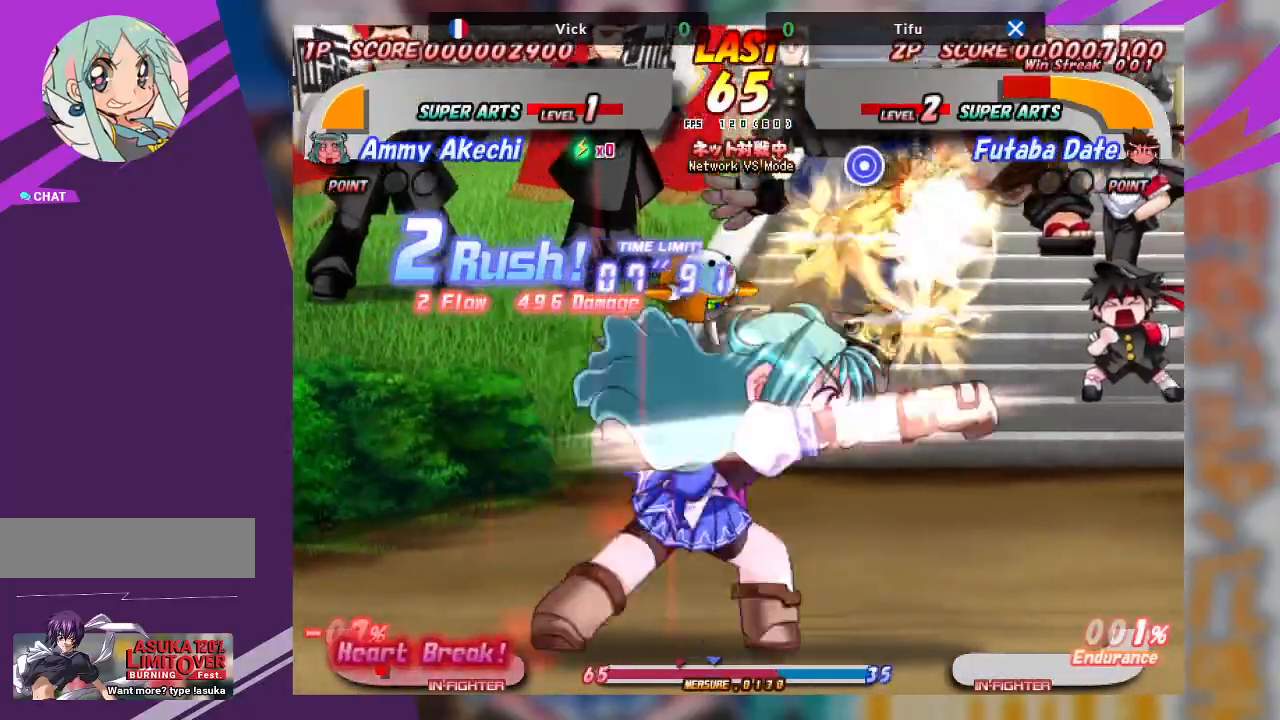
{"buttons": ["TRIANGLE"], "left_stick": "right", "events": [[83, "TRIANGLE", "up"], [183, "TRIANGLE", "down"], [183, "left_stick", "right"], [267, "TRIANGLE", "up"], [333, "TRIANGLE", "down"], [433, "TRIANGLE", "up"], [467, "TRIANGLE", "down"]]}
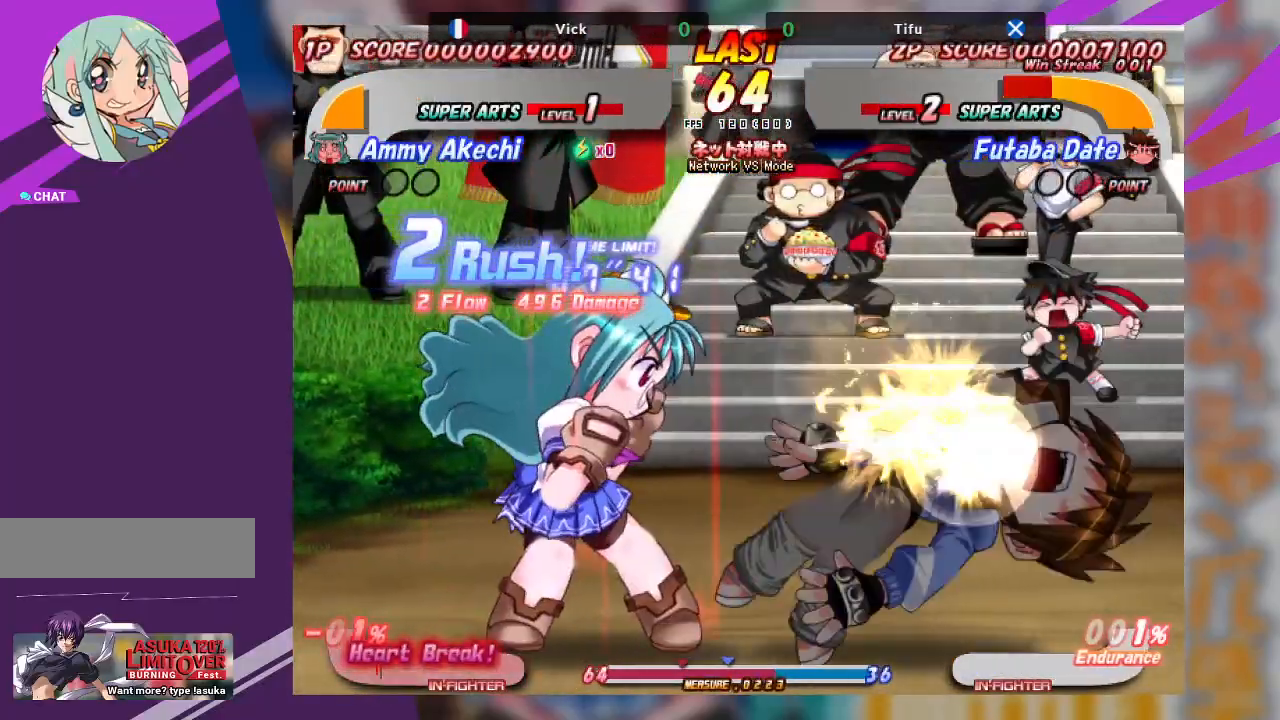
{"buttons": [], "left_stick": "right", "events": [[167, "TRIANGLE", "up"], [200, "TRIANGLE", "down"], [300, "TRIANGLE", "up"], [400, "TRIANGLE", "down"], [450, "TRIANGLE", "up"]]}
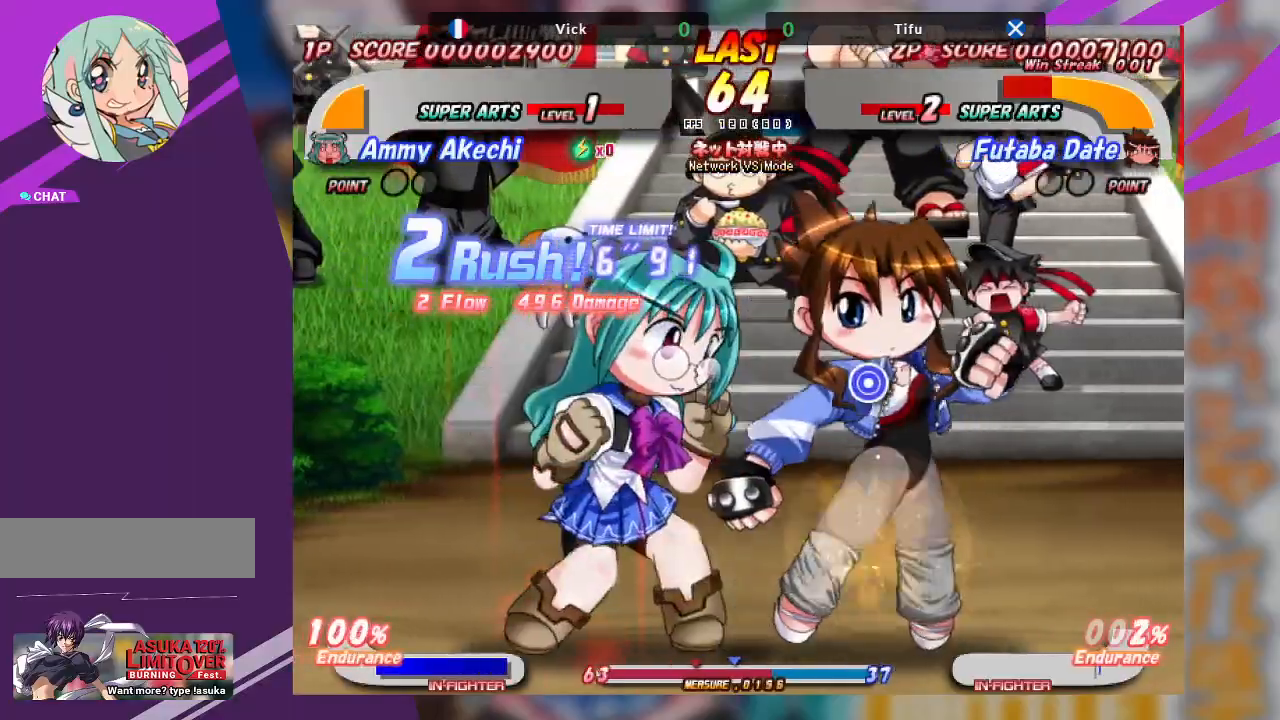
{"buttons": ["SQUARE", "TRIANGLE"], "left_stick": "right", "events": [[150, "SQUARE", "down"], [167, "TRIANGLE", "down"], [233, "TRIANGLE", "up"], [250, "SQUARE", "up"], [300, "SQUARE", "down"], [317, "TRIANGLE", "down"], [400, "SQUARE", "up"], [400, "TRIANGLE", "up"], [433, "SQUARE", "down"], [433, "TRIANGLE", "down"]]}
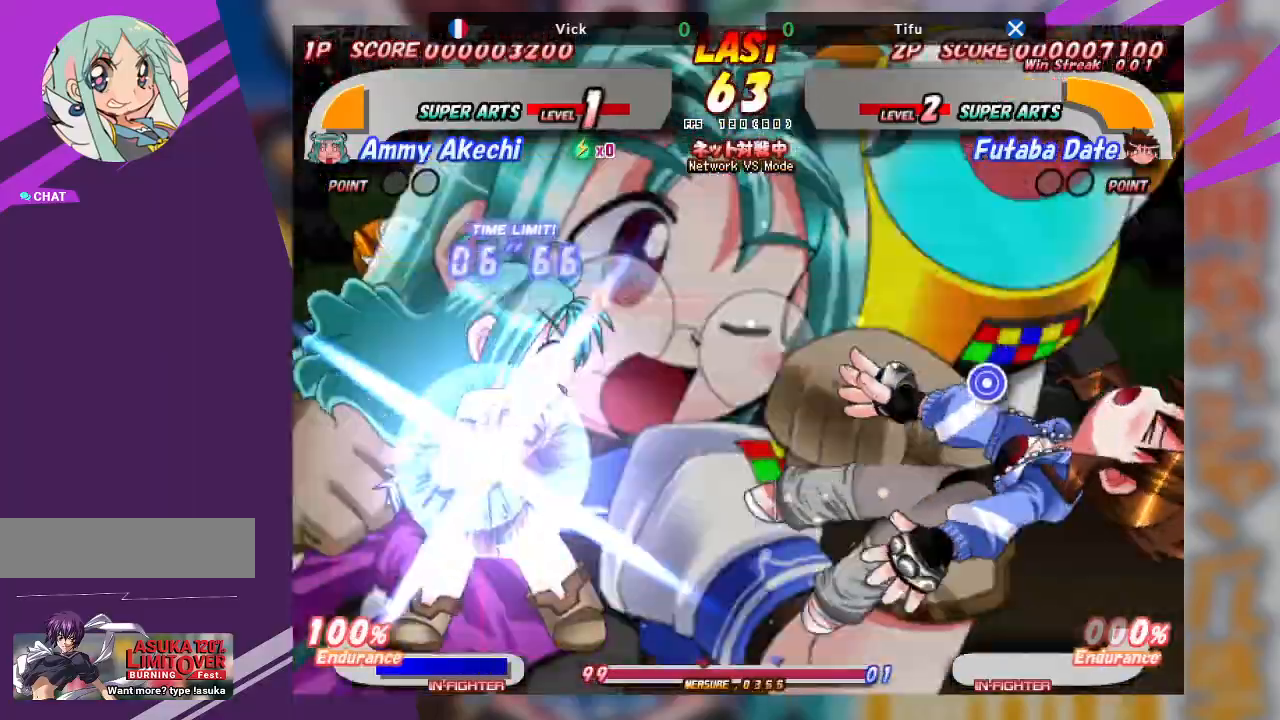
{"buttons": [], "left_stick": "center", "events": [[50, "SQUARE", "up"], [67, "TRIANGLE", "up"], [367, "left_stick", "center"]]}
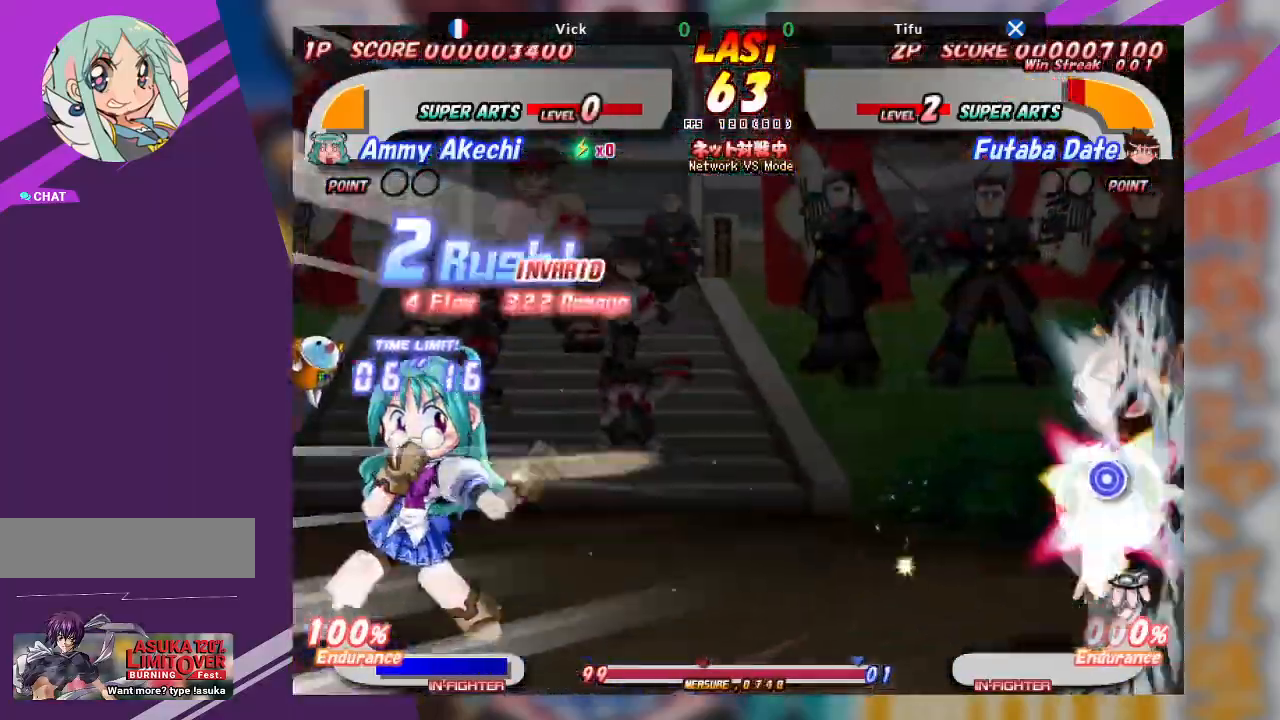
{"buttons": [], "left_stick": "center", "events": []}
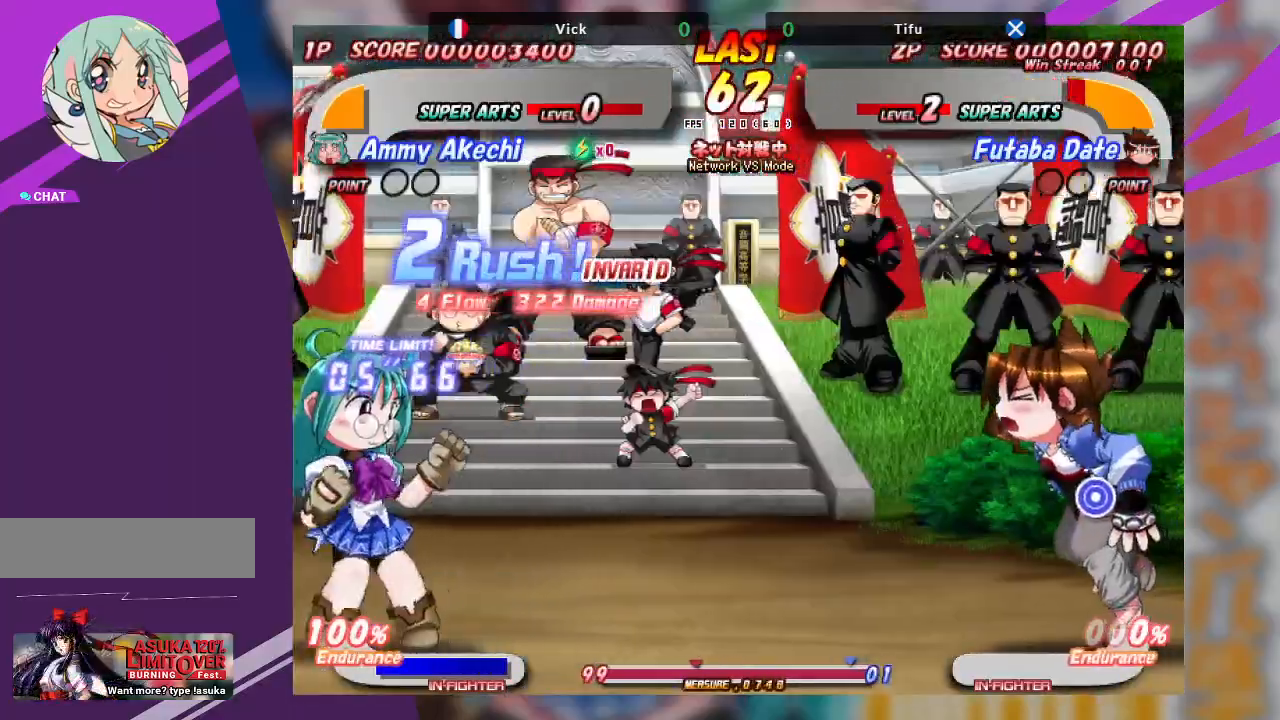
{"buttons": ["SQUARE", "TRIANGLE"], "left_stick": "center", "events": [[467, "SQUARE", "down"], [467, "TRIANGLE", "down"]]}
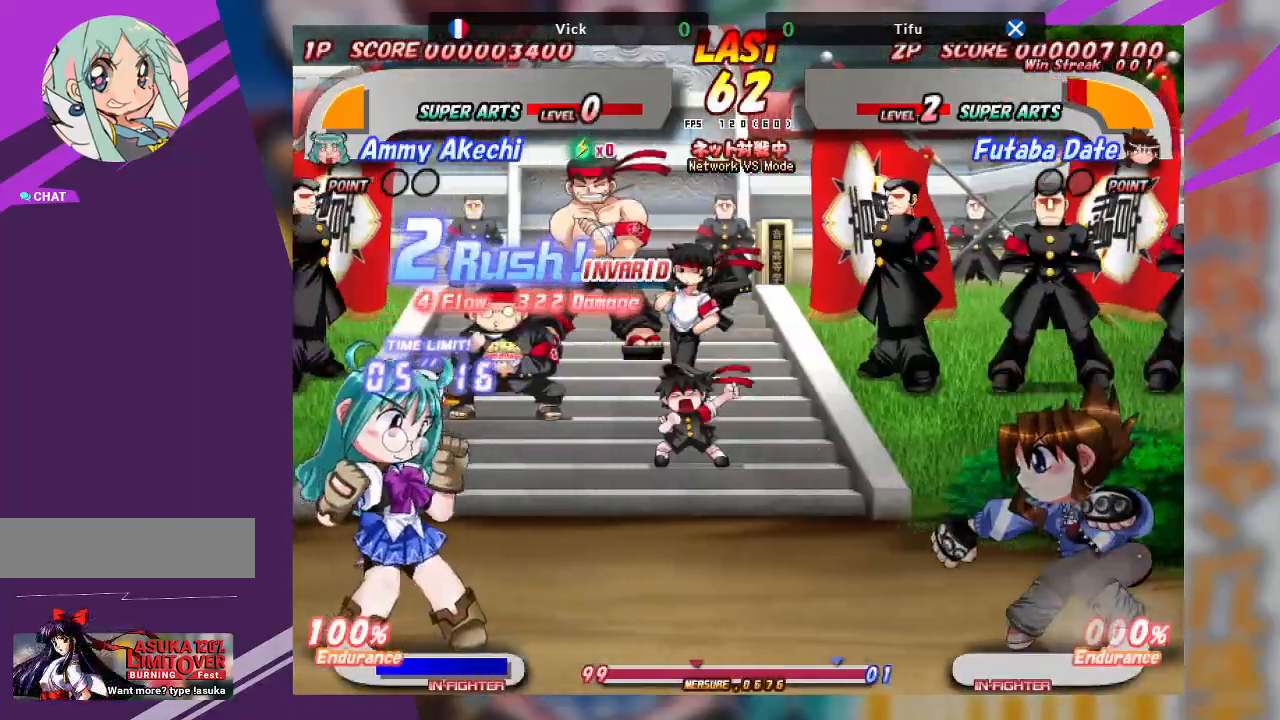
{"buttons": [], "left_stick": "left", "events": [[83, "SQUARE", "up"], [83, "TRIANGLE", "up"], [200, "SQUARE", "down"], [200, "TRIANGLE", "down"], [300, "SQUARE", "up"], [300, "TRIANGLE", "up"], [467, "left_stick", "left"]]}
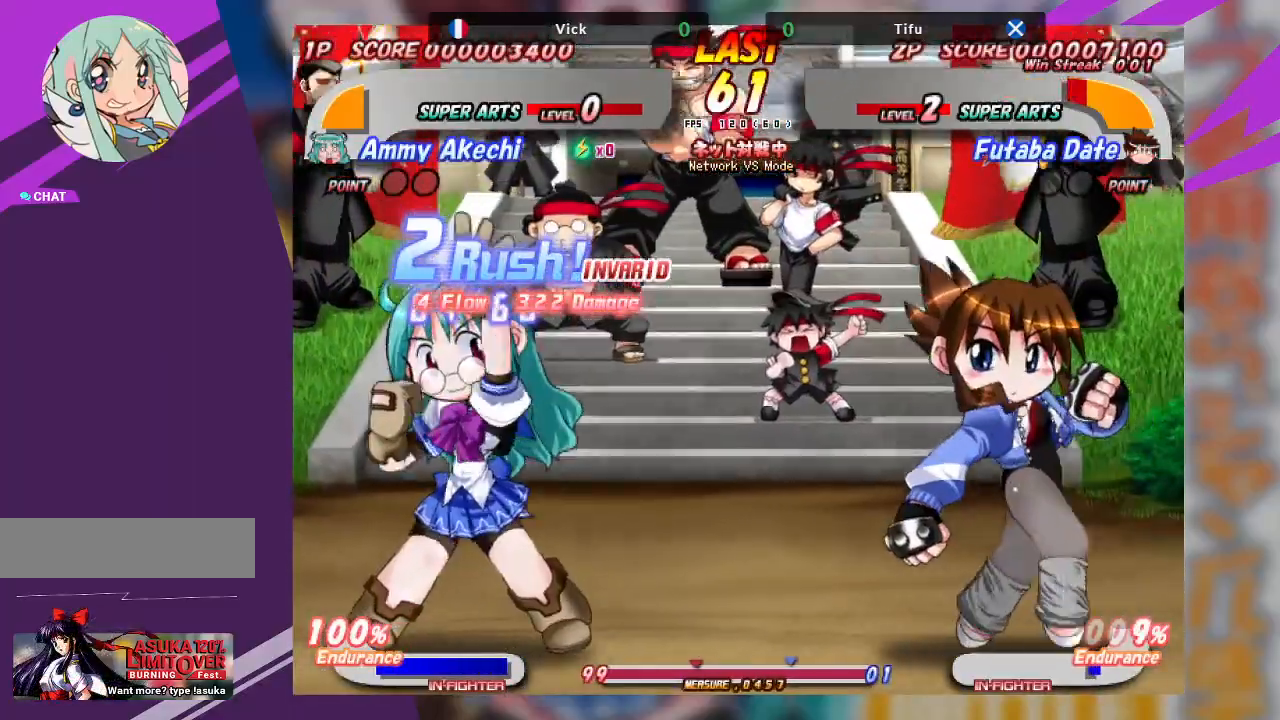
{"buttons": ["CROSS"], "left_stick": "left", "events": [[100, "CROSS", "down"], [167, "CROSS", "up"], [183, "CROSS", "down"], [350, "CROSS", "up"], [433, "CROSS", "down"]]}
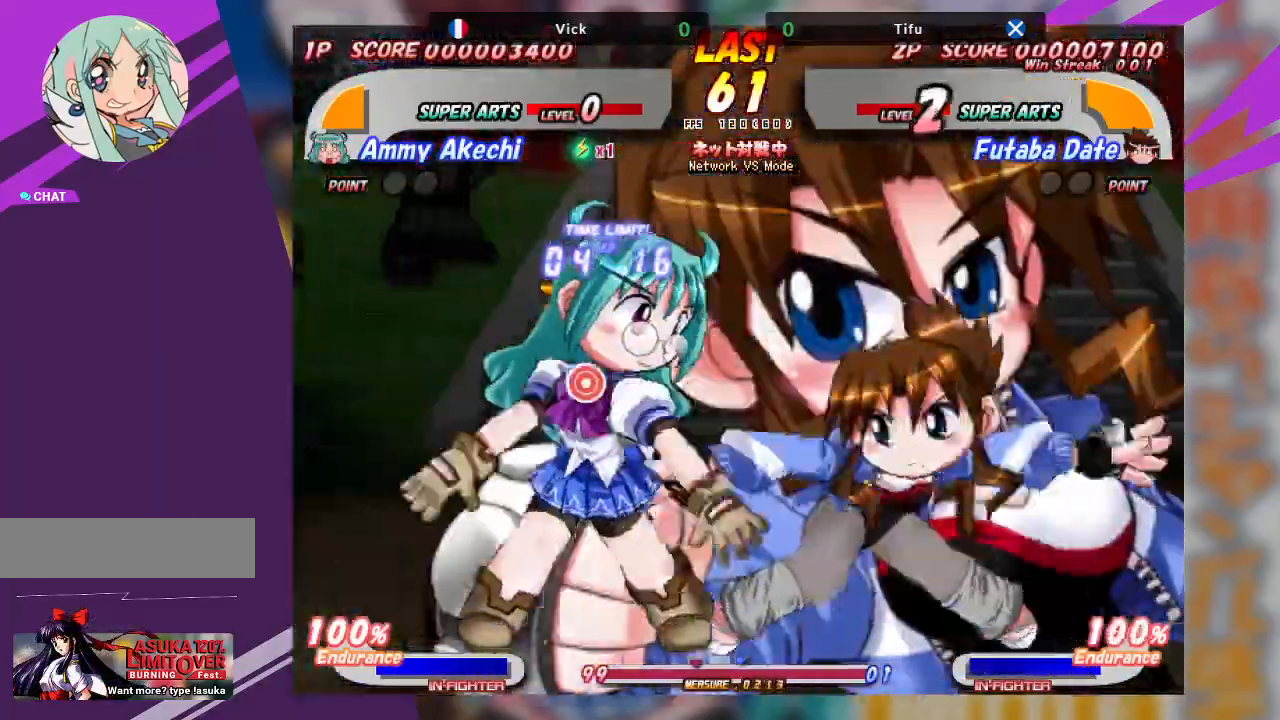
{"buttons": [], "left_stick": "left", "events": [[50, "CROSS", "up"], [133, "CROSS", "down"], [250, "CROSS", "up"]]}
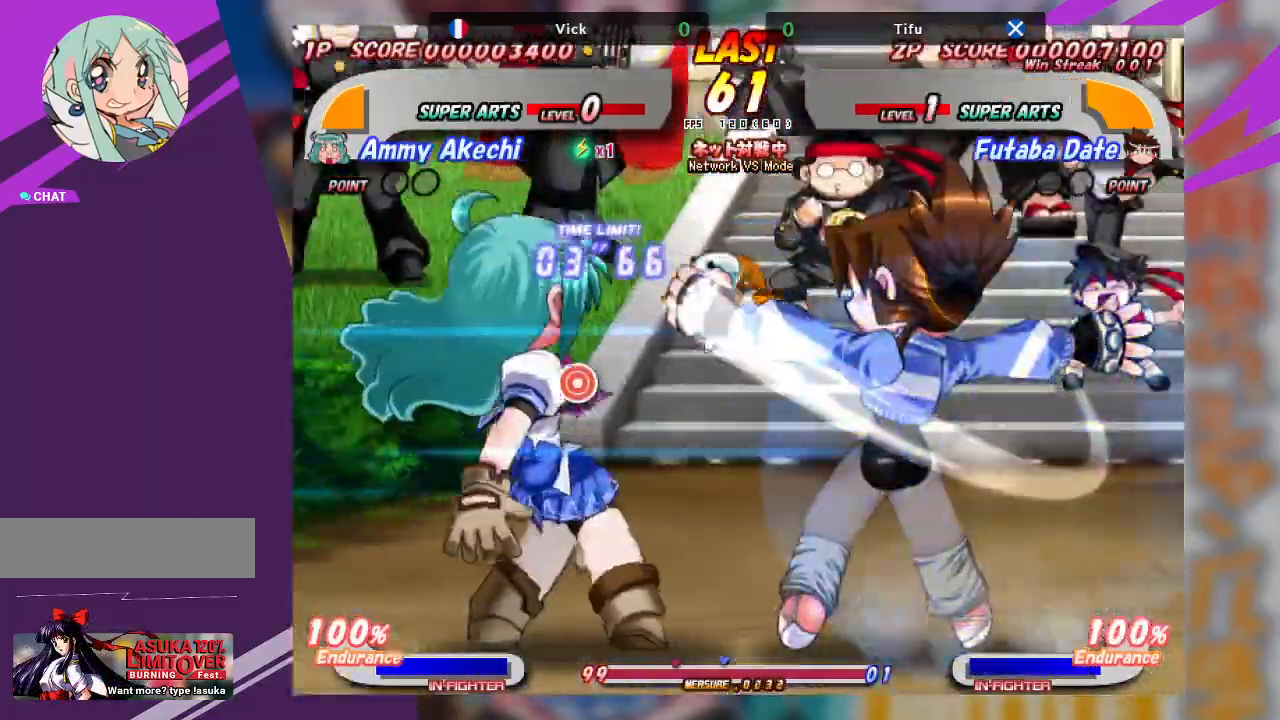
{"buttons": [], "left_stick": "right", "events": [[100, "CROSS", "down"], [150, "CROSS", "up"], [383, "left_stick", "center"], [467, "left_stick", "right"]]}
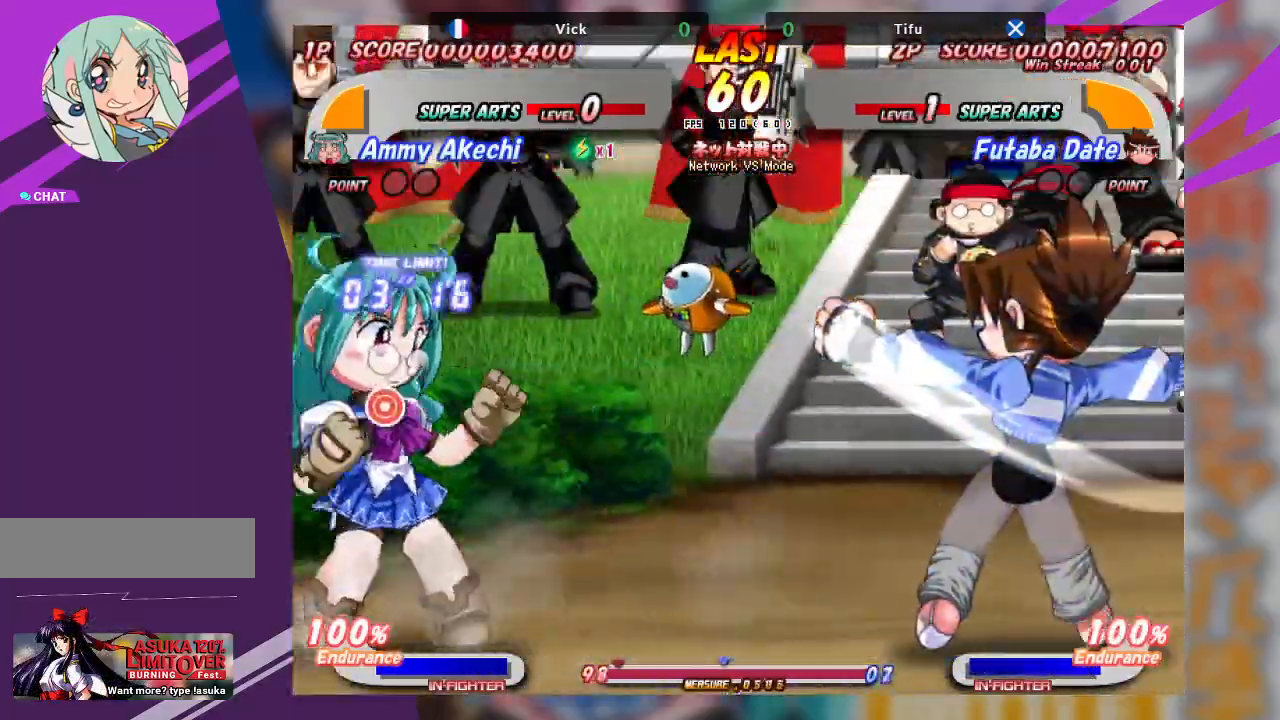
{"buttons": ["CROSS"], "left_stick": "right", "events": [[300, "CROSS", "down"]]}
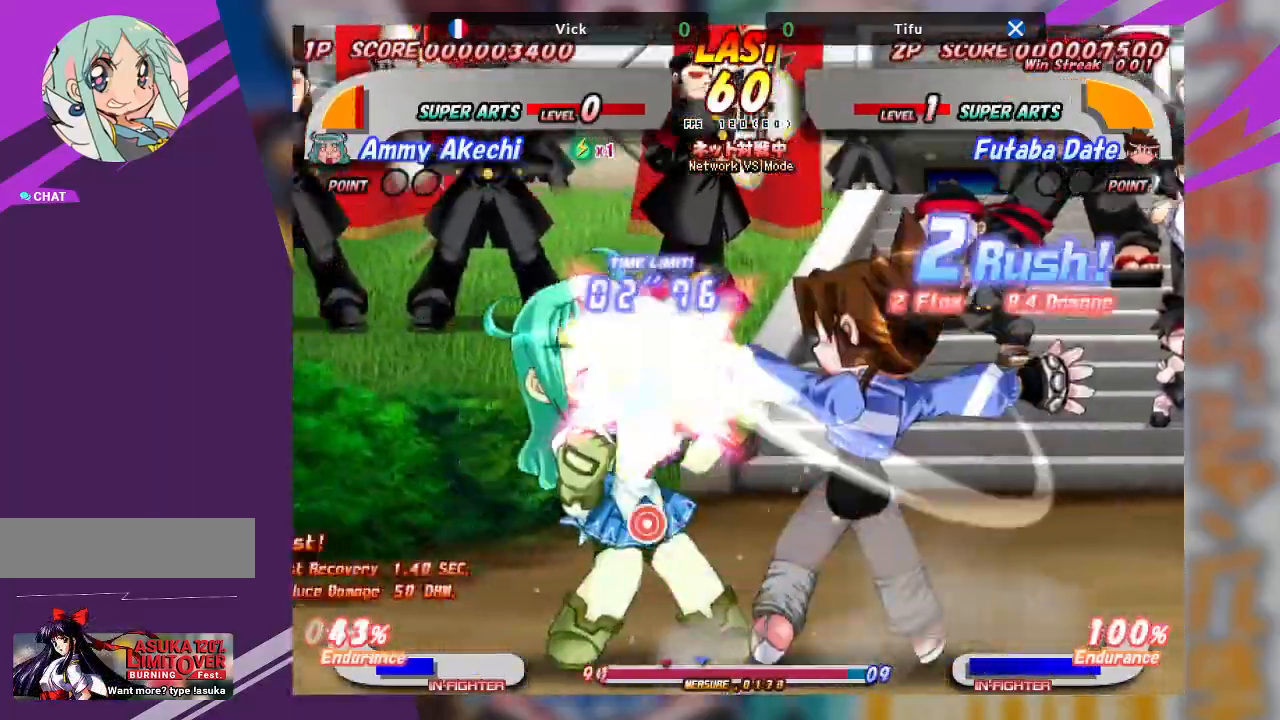
{"buttons": ["CROSS"], "left_stick": "center", "events": [[33, "CROSS", "up"], [183, "left_stick", "center"], [250, "CROSS", "down"]]}
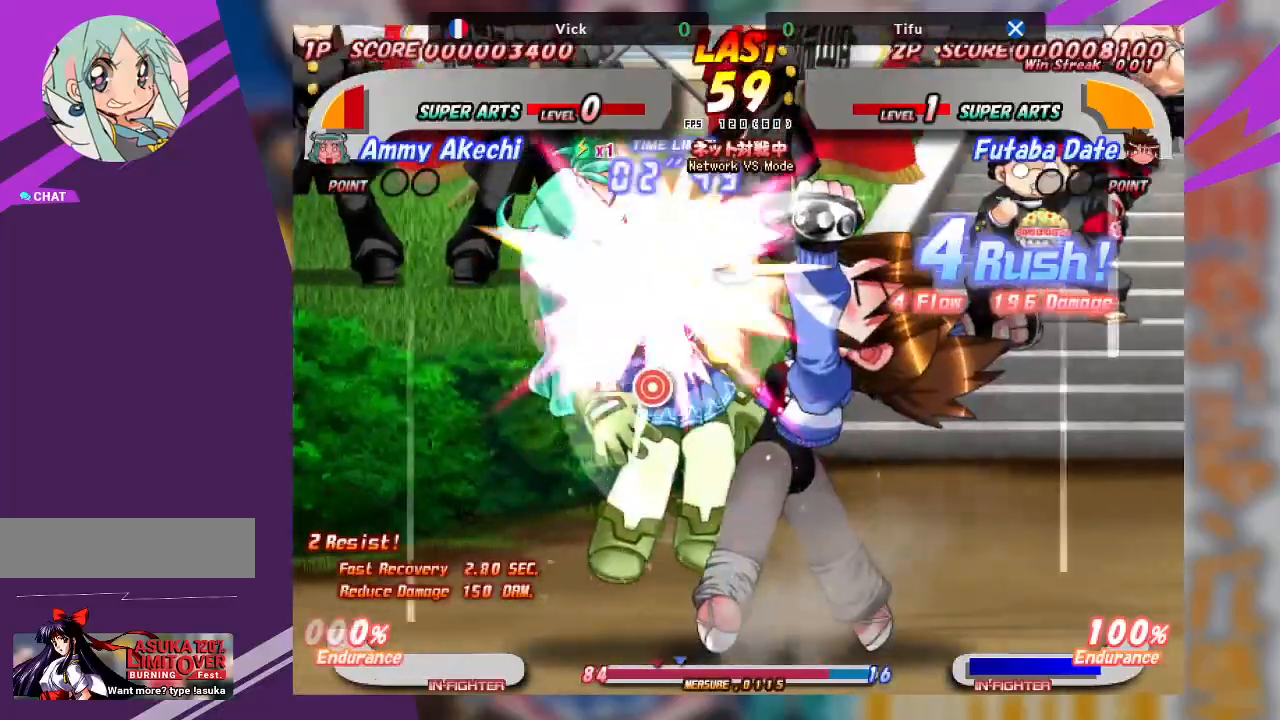
{"buttons": [], "left_stick": "center", "events": [[367, "CROSS", "up"]]}
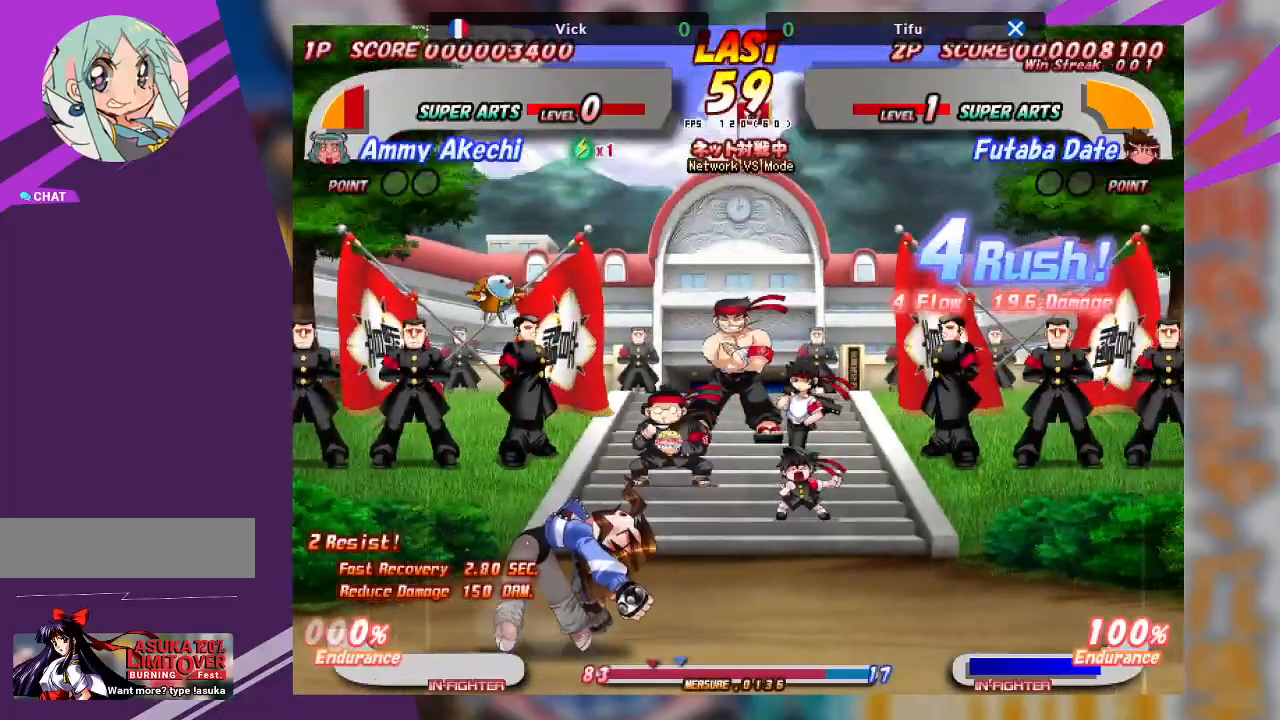
{"buttons": [], "left_stick": "up", "events": [[450, "left_stick", "up"]]}
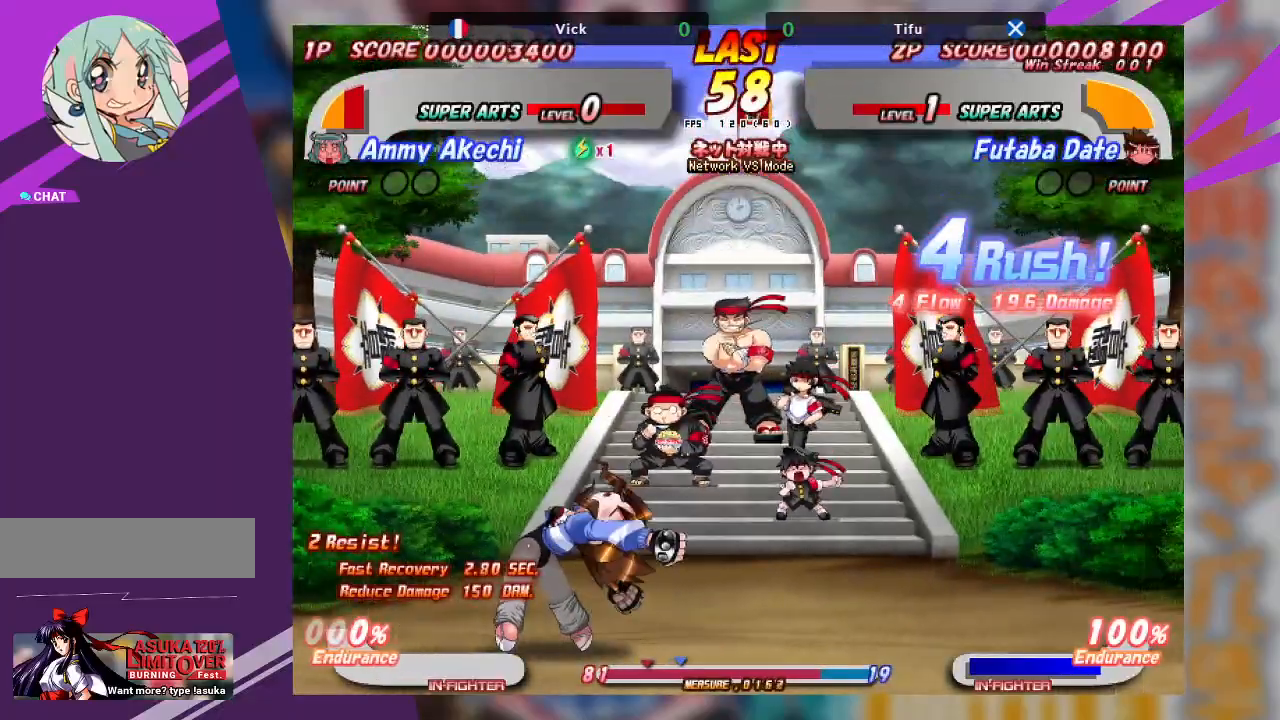
{"buttons": [], "left_stick": "up", "events": [[267, "CROSS", "down"], [383, "CROSS", "up"], [433, "CROSS", "down"], [500, "CROSS", "up"]]}
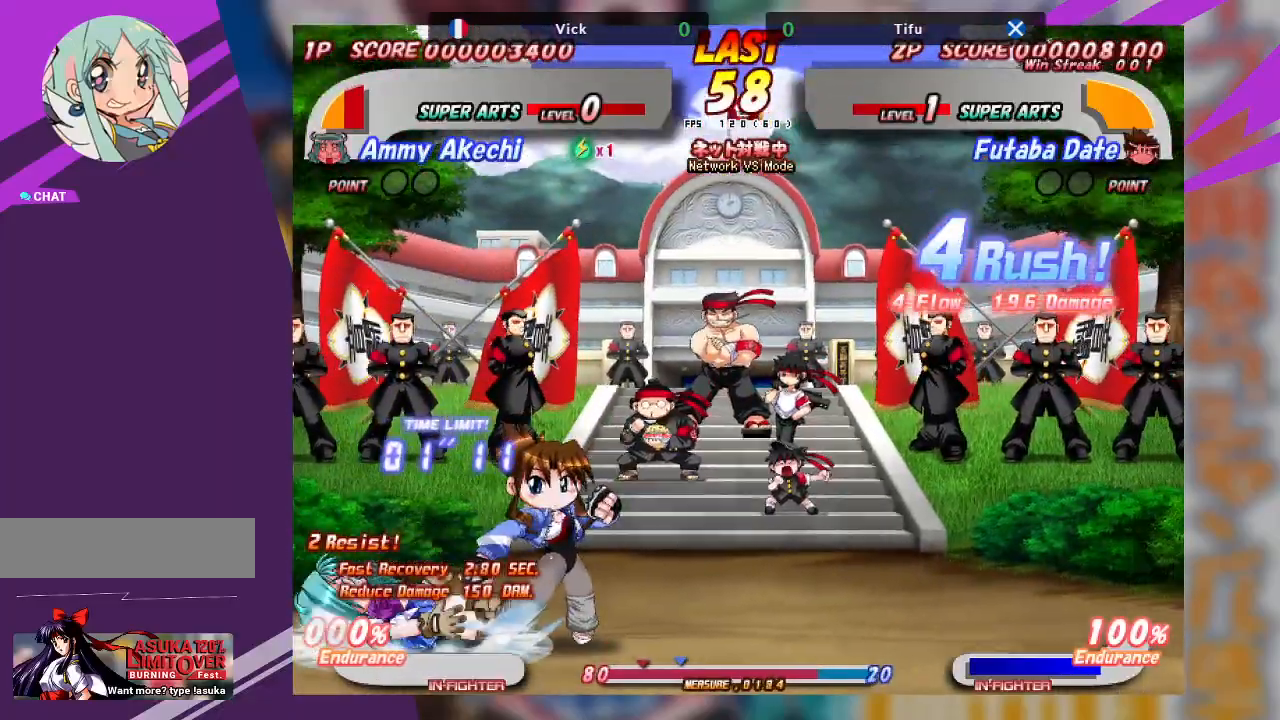
{"buttons": [], "left_stick": "center", "events": [[67, "CROSS", "down"], [167, "CROSS", "up"], [367, "left_stick", "center"]]}
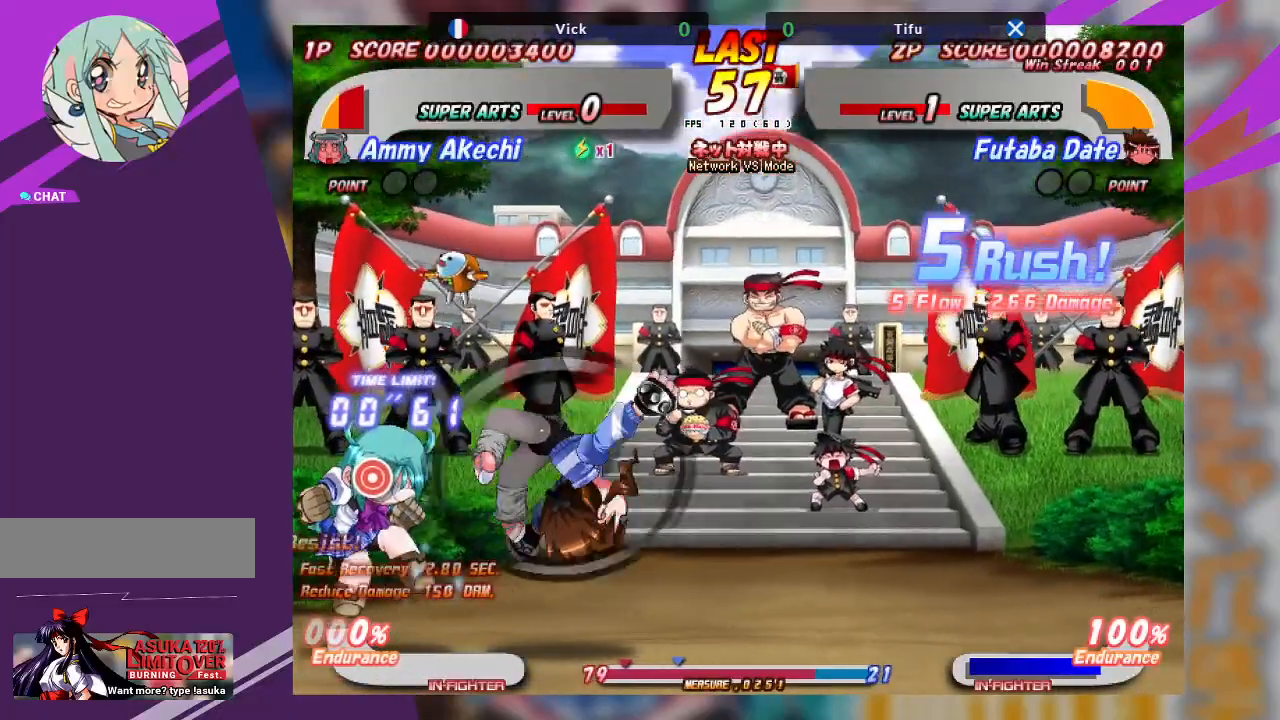
{"buttons": ["CROSS"], "left_stick": "right", "events": [[133, "left_stick", "left"], [267, "left_stick", "center"], [333, "left_stick", "right"], [367, "CROSS", "down"]]}
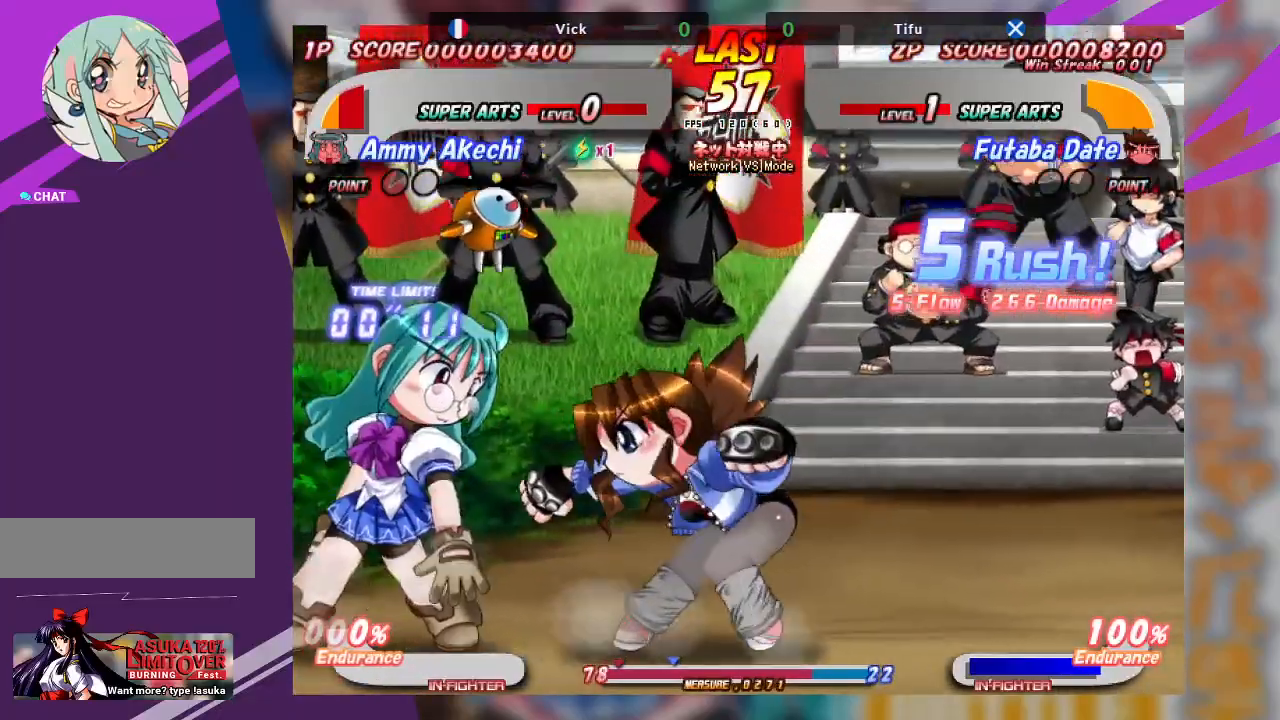
{"buttons": [], "left_stick": "down-right", "events": [[150, "CROSS", "up"], [233, "TRIANGLE", "down"], [233, "left_stick", "down-right"], [317, "TRIANGLE", "up"], [400, "TRIANGLE", "down"], [483, "TRIANGLE", "up"]]}
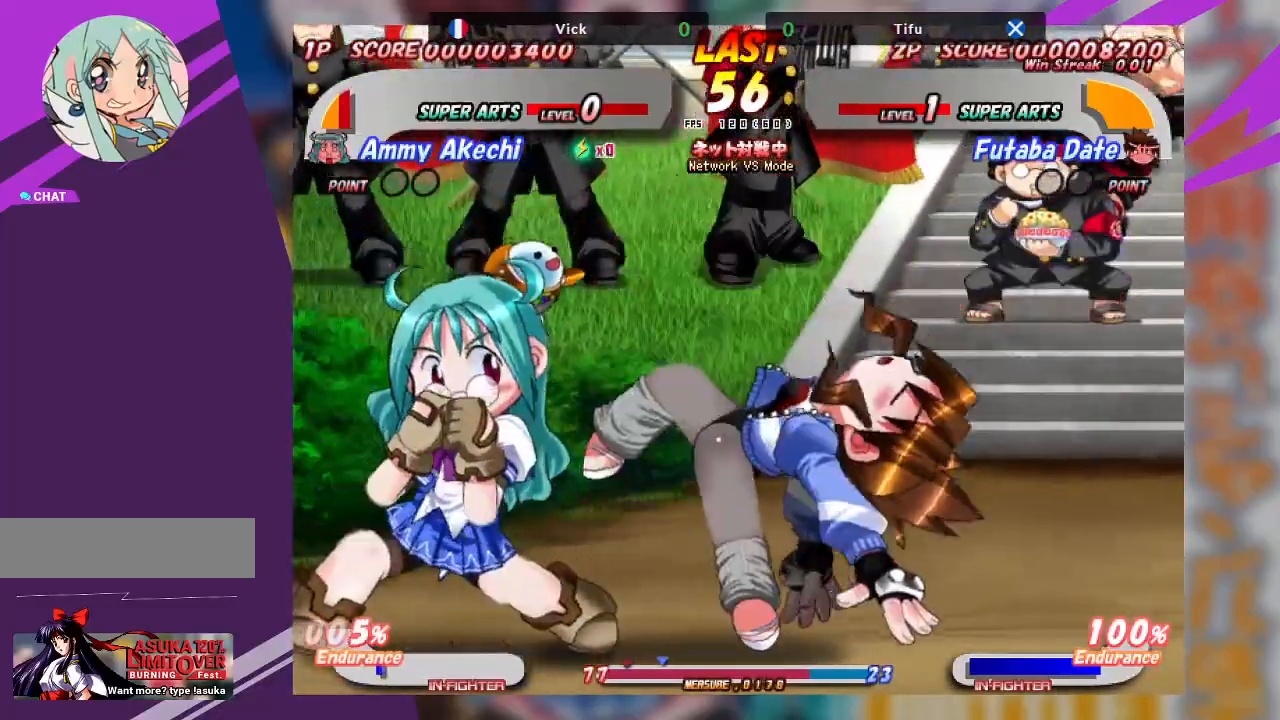
{"buttons": ["TRIANGLE"], "left_stick": "up-right", "events": [[33, "left_stick", "center"], [267, "left_stick", "up-right"], [300, "TRIANGLE", "down"], [383, "TRIANGLE", "up"], [433, "TRIANGLE", "down"]]}
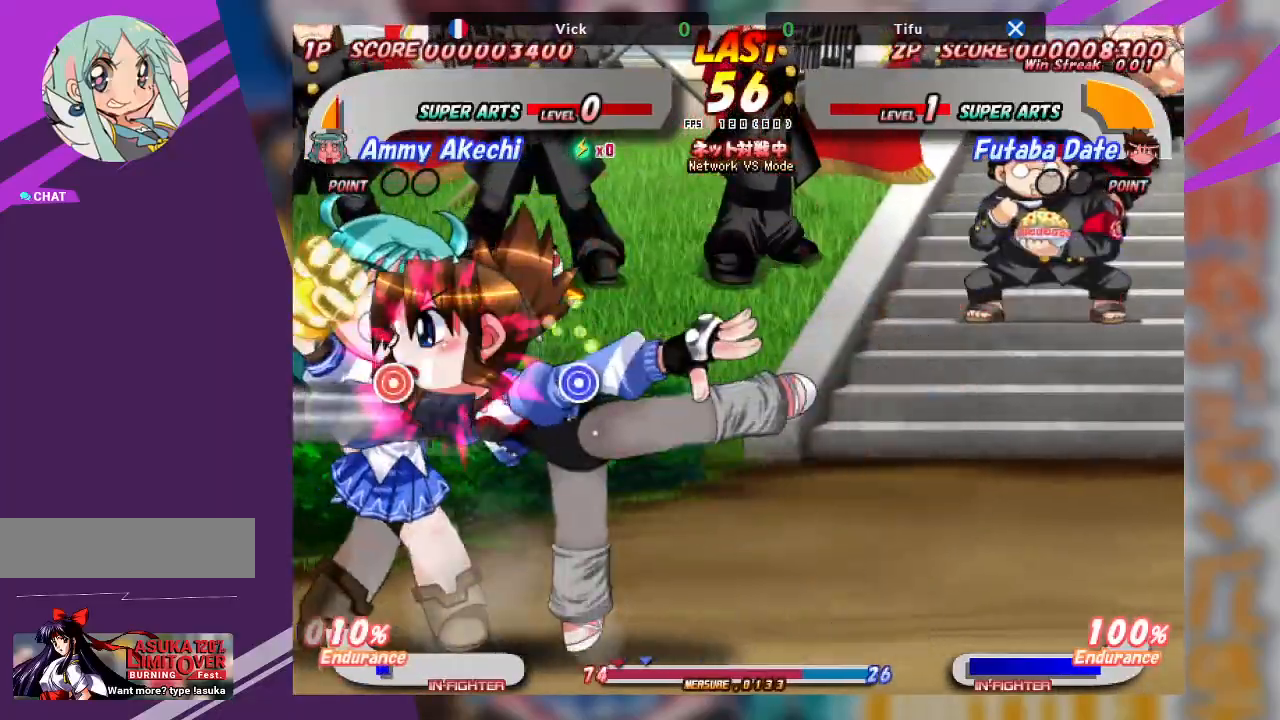
{"buttons": [], "left_stick": "right", "events": [[33, "TRIANGLE", "up"], [83, "TRIANGLE", "down"], [217, "left_stick", "right"], [233, "TRIANGLE", "up"]]}
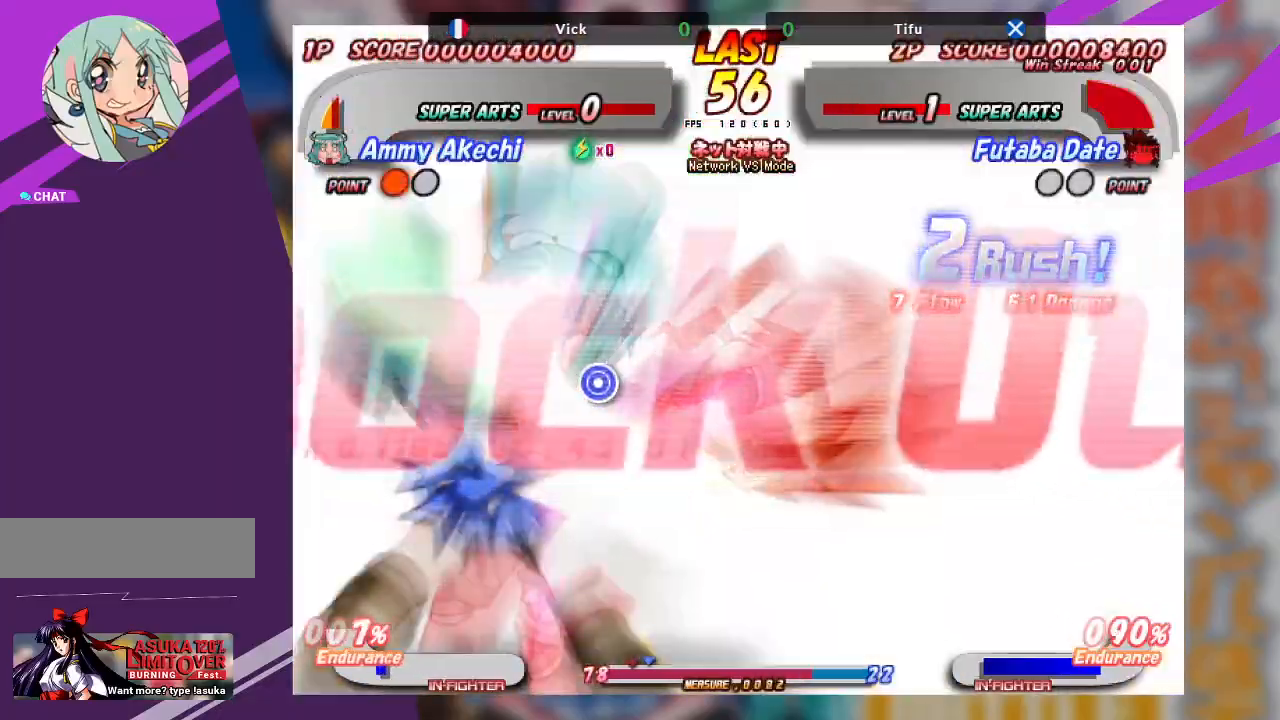
{"buttons": [], "left_stick": "center", "events": [[183, "left_stick", "center"]]}